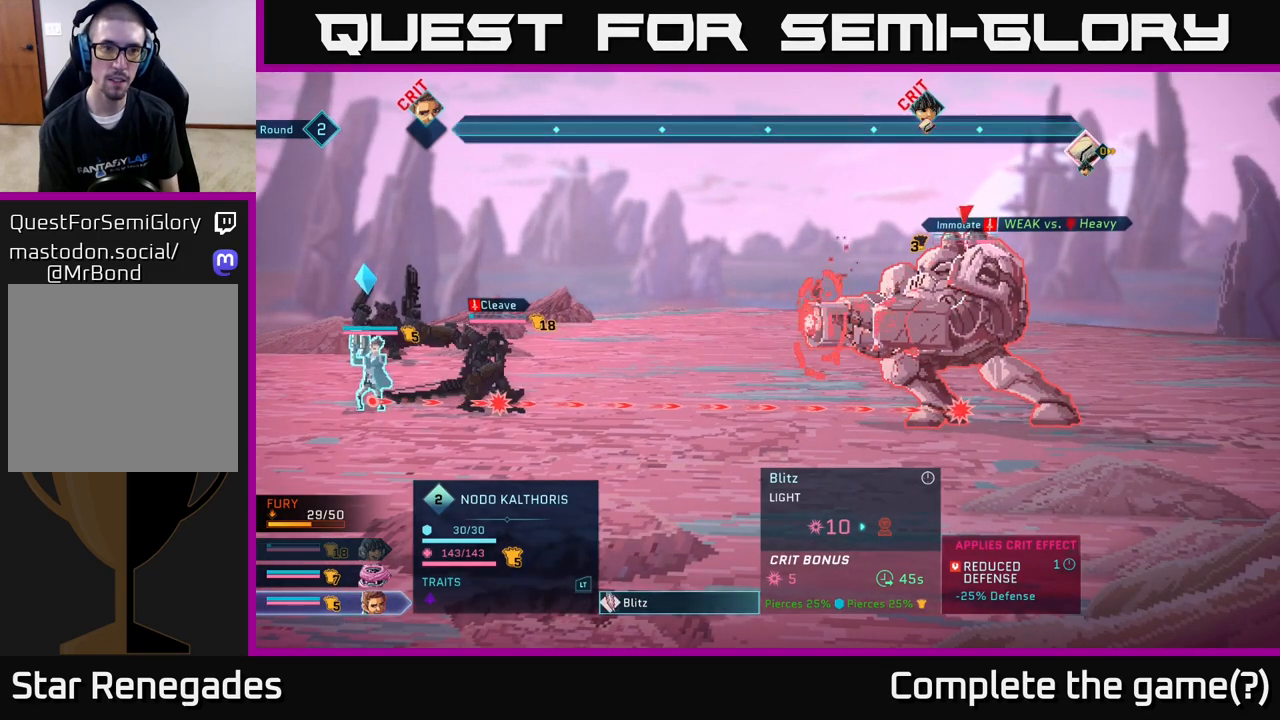
Gameplay with a controller (Xbox layout); each line is a JSON object with the inputs held at the frame after it. "events" lists button and stick changes between this image and that frame as [ms after this image, input, new state], when the widget could be followed in between.
{"buttons": [], "left_stick": "center", "right_stick": "center", "events": []}
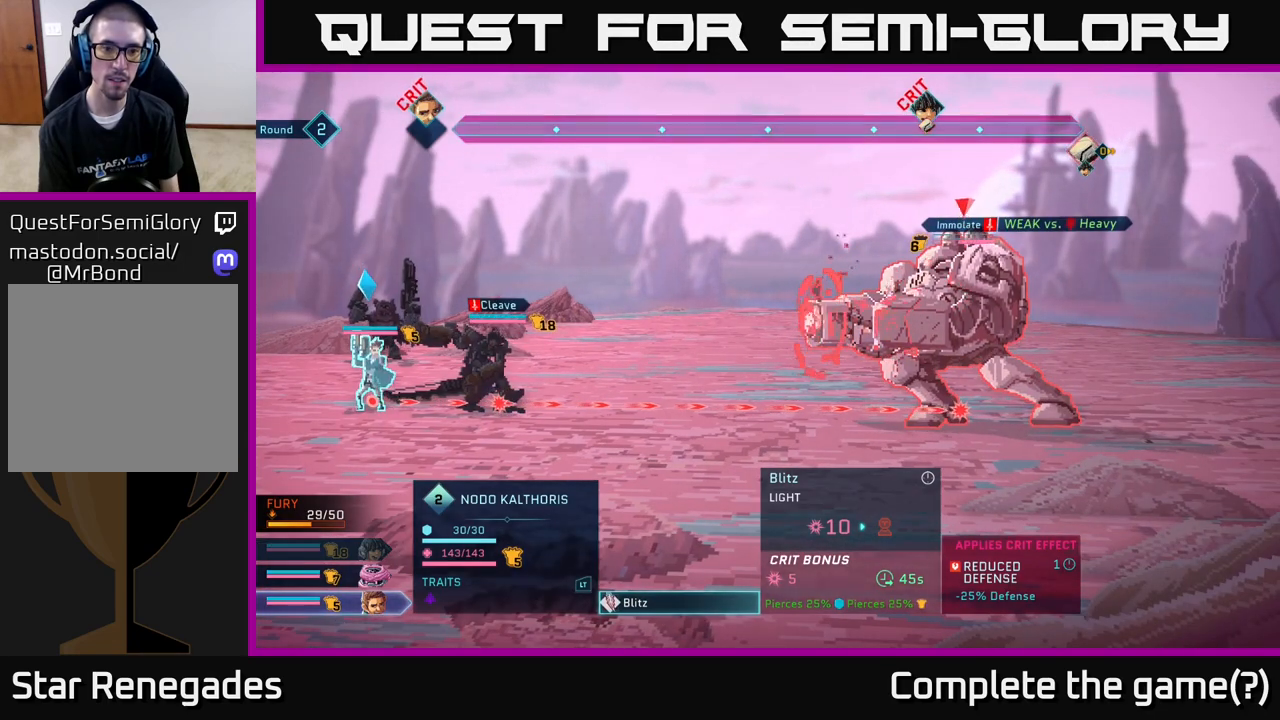
{"buttons": [], "left_stick": "center", "right_stick": "center", "events": [[117, "B", "down"], [233, "B", "up"]]}
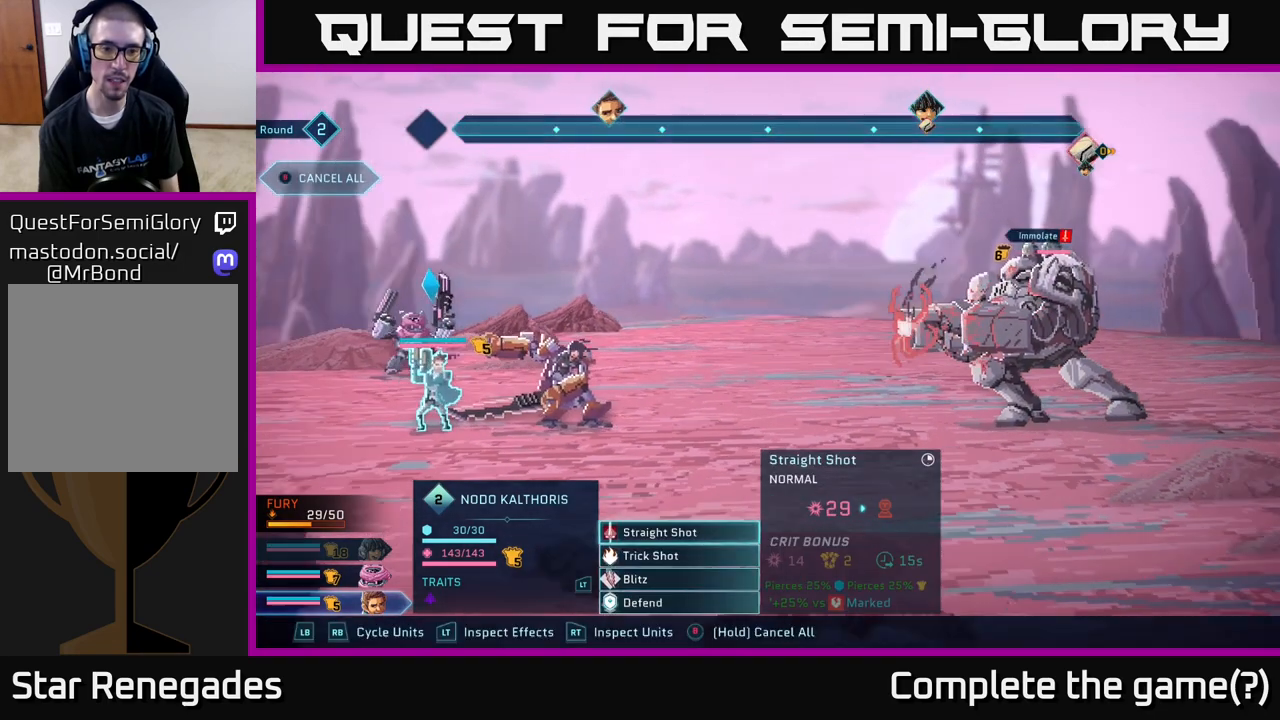
{"buttons": [], "left_stick": "center", "right_stick": "center", "events": [[83, "DPAD_DOWN", "down"], [167, "DPAD_DOWN", "up"], [267, "DPAD_DOWN", "down"], [400, "DPAD_DOWN", "up"]]}
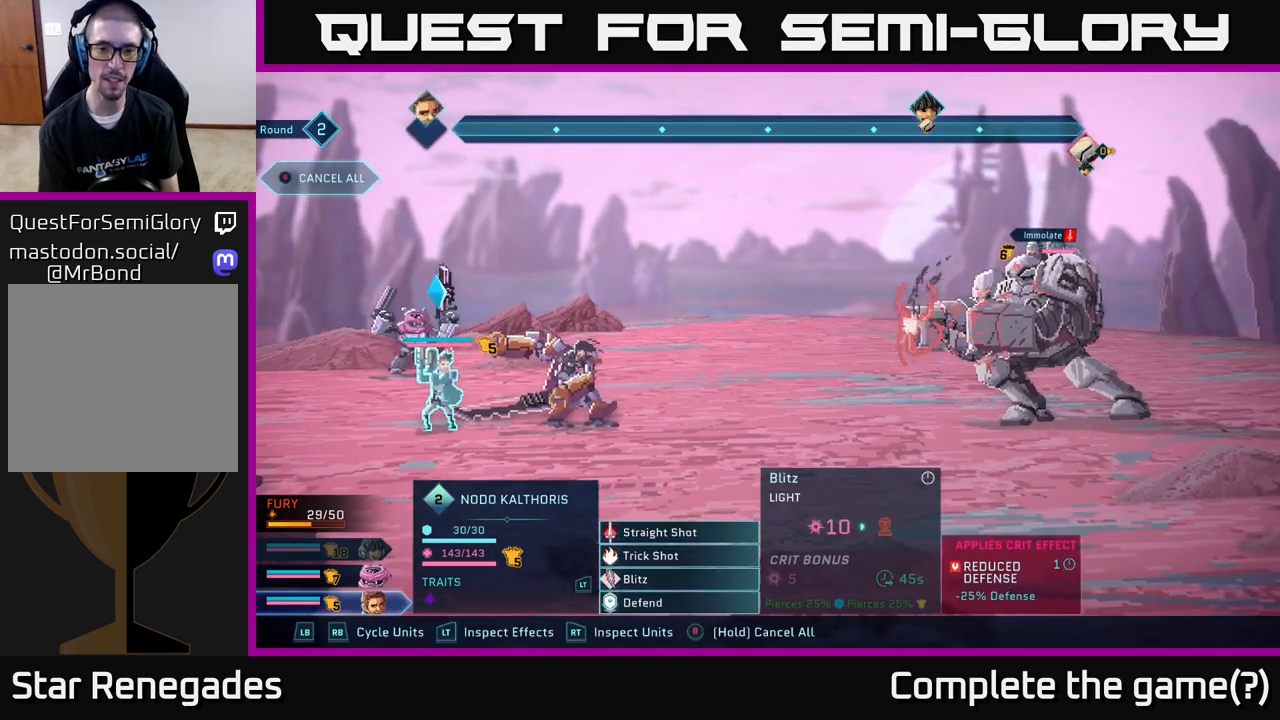
{"buttons": [], "left_stick": "center", "right_stick": "center", "events": []}
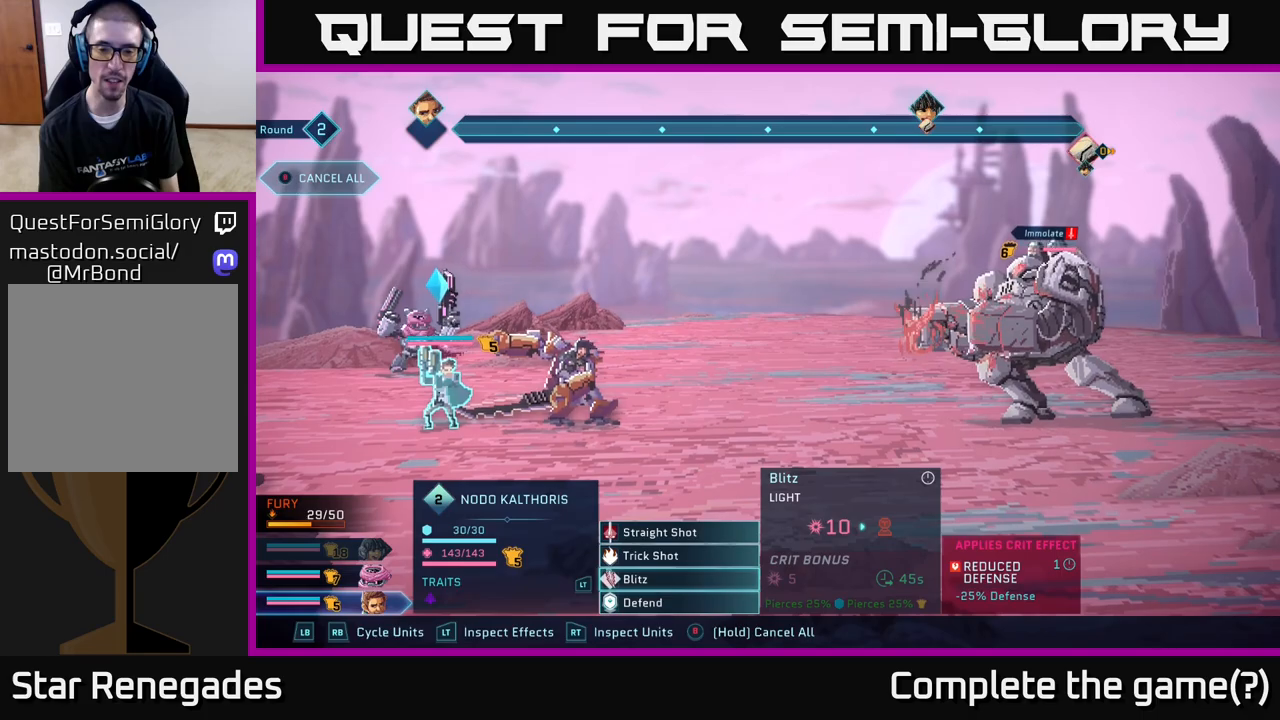
{"buttons": [], "left_stick": "center", "right_stick": "center", "events": [[333, "DPAD_UP", "down"], [467, "DPAD_UP", "up"]]}
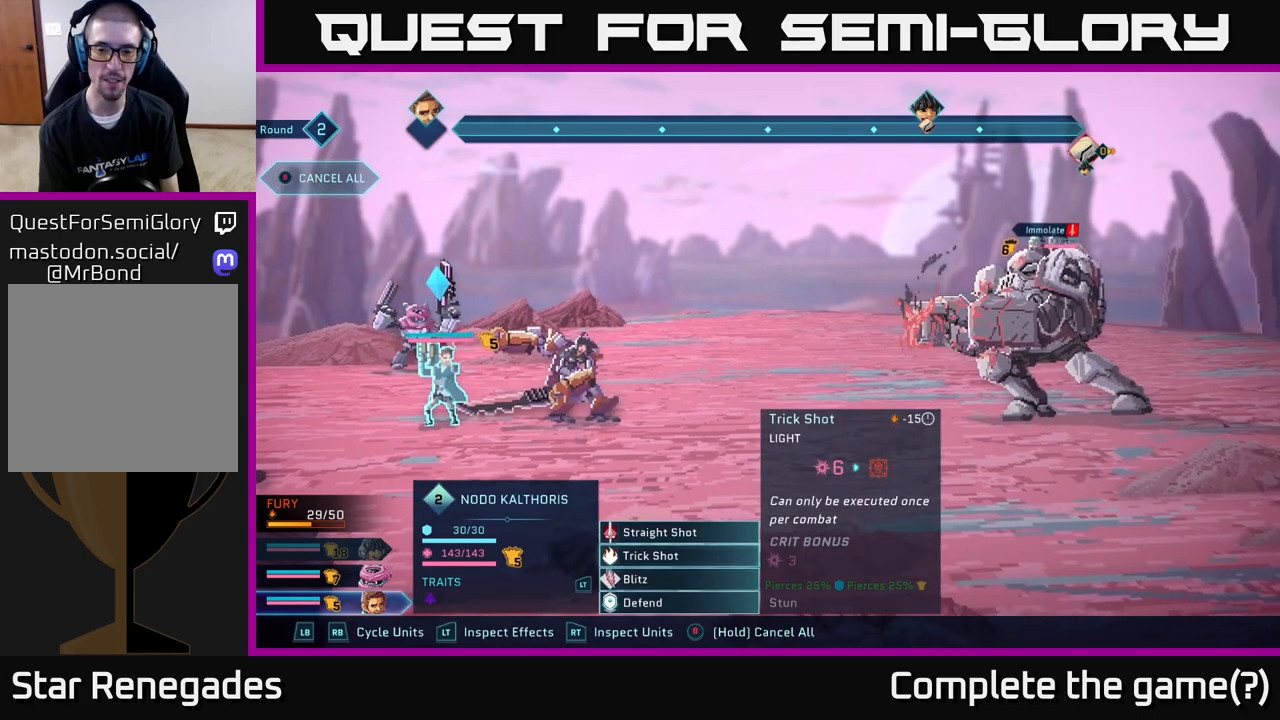
{"buttons": [], "left_stick": "center", "right_stick": "center", "events": [[117, "DPAD_DOWN", "down"], [233, "A", "down"], [233, "DPAD_DOWN", "up"], [367, "A", "up"]]}
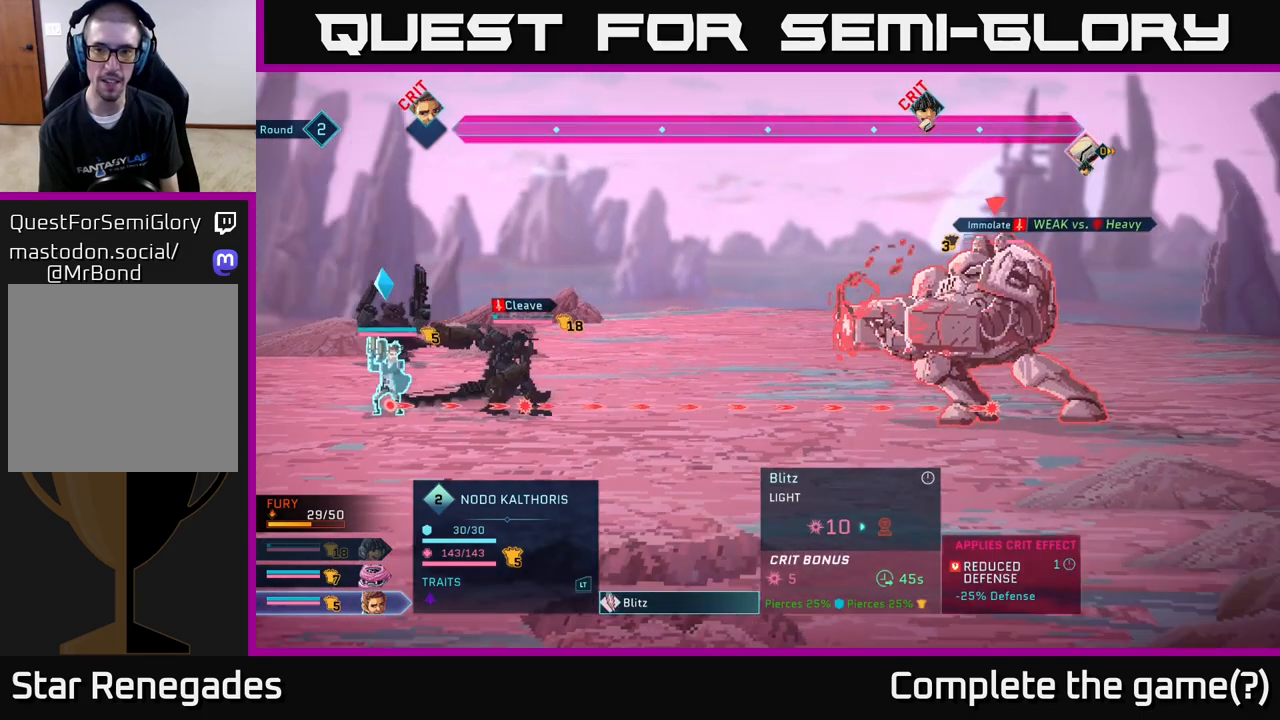
{"buttons": [], "left_stick": "center", "right_stick": "center", "events": []}
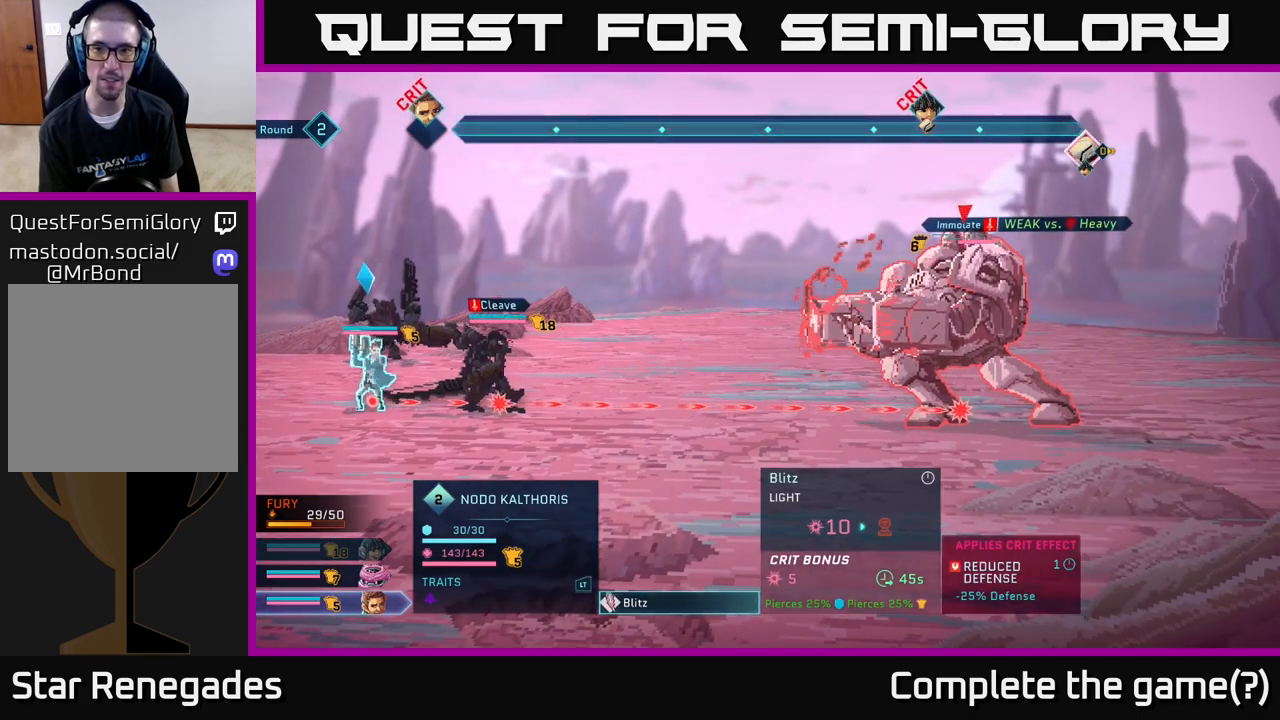
{"buttons": ["A"], "left_stick": "center", "right_stick": "center", "events": [[433, "A", "down"]]}
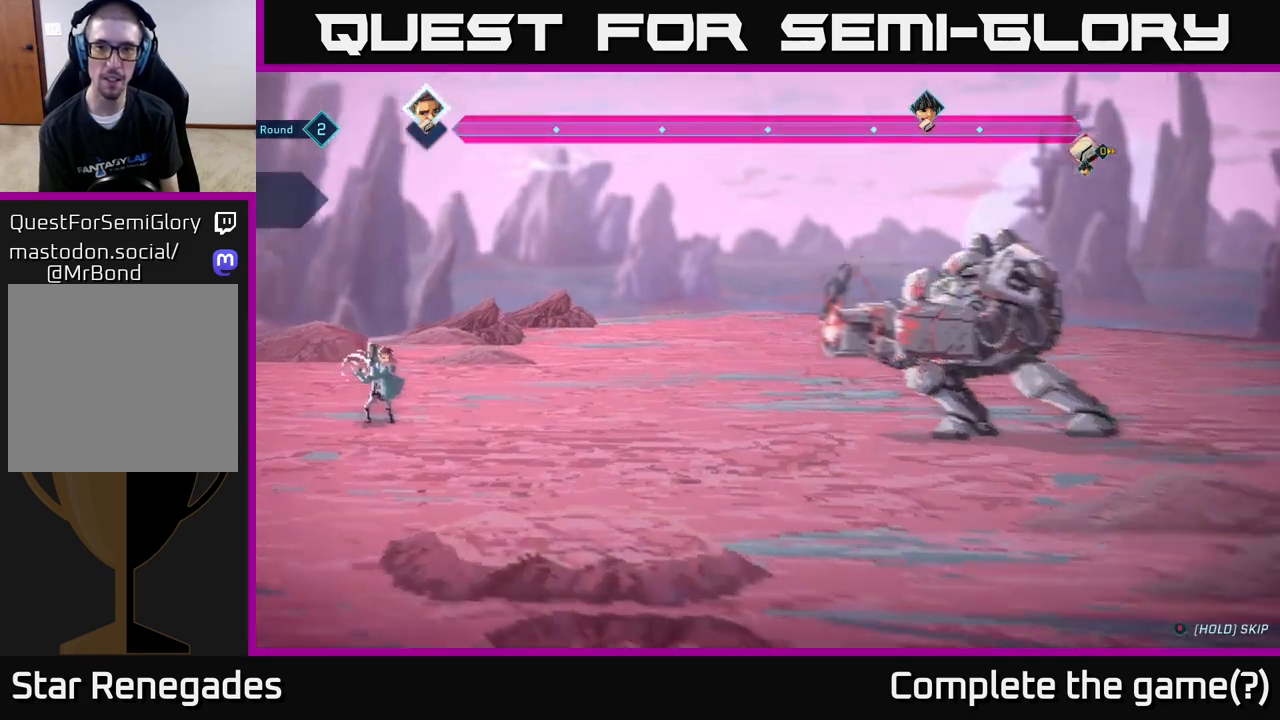
{"buttons": [], "left_stick": "center", "right_stick": "center", "events": [[33, "A", "up"]]}
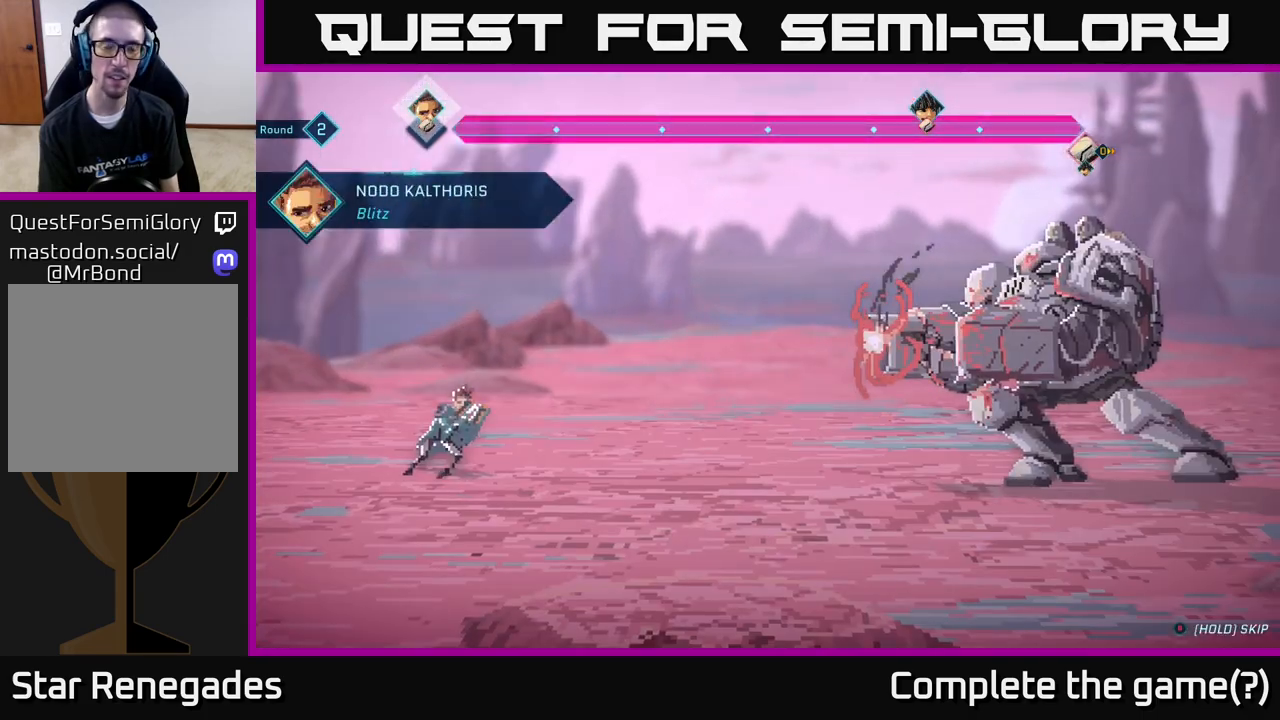
{"buttons": [], "left_stick": "center", "right_stick": "center", "events": []}
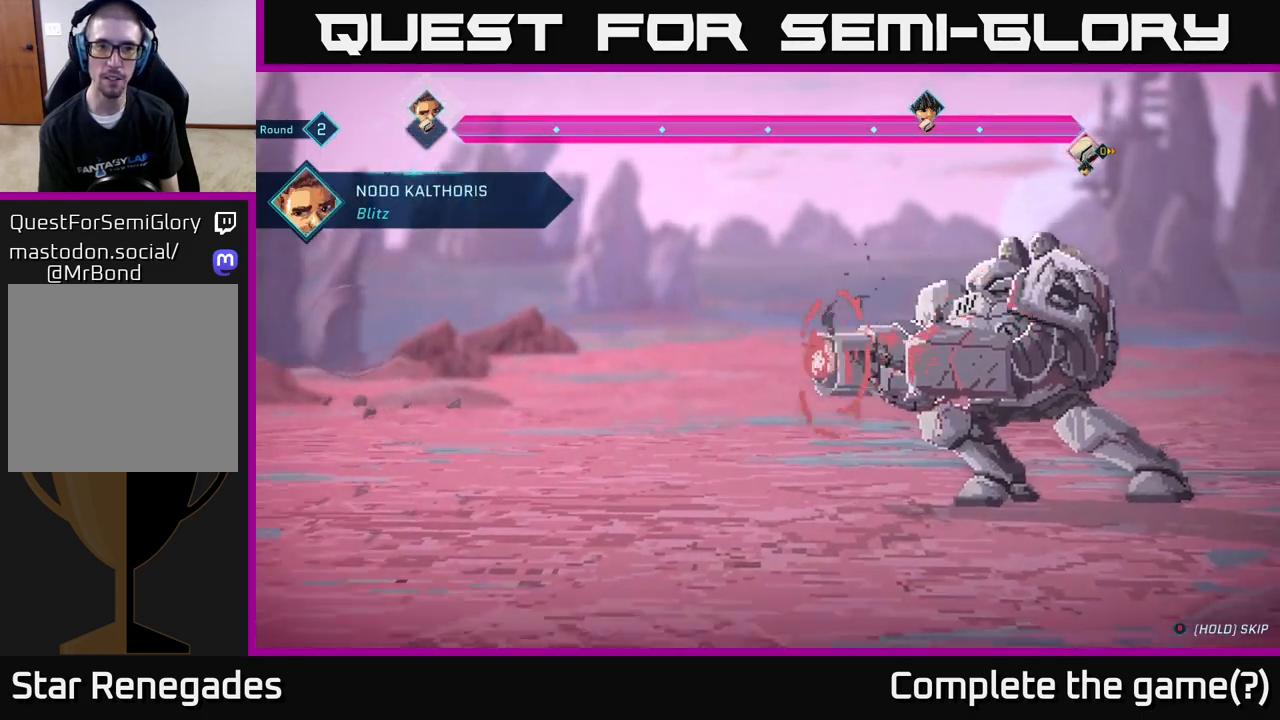
{"buttons": [], "left_stick": "center", "right_stick": "center", "events": []}
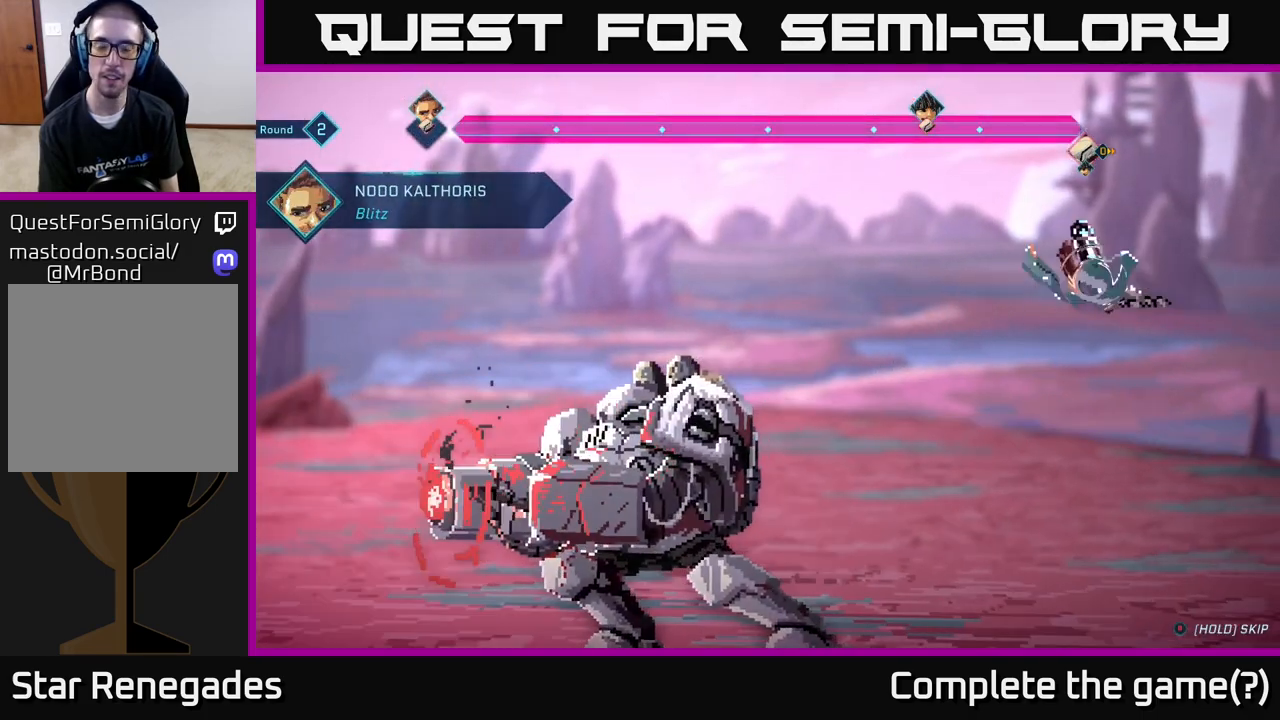
{"buttons": [], "left_stick": "center", "right_stick": "center", "events": []}
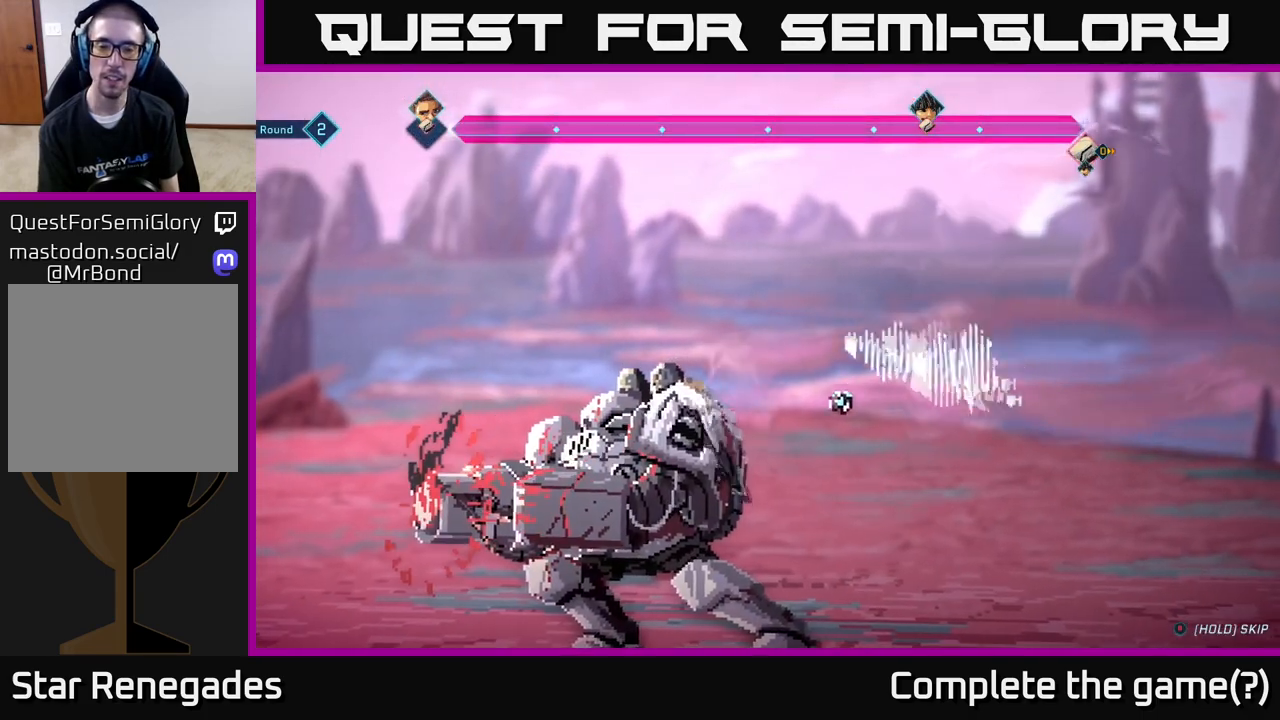
{"buttons": [], "left_stick": "center", "right_stick": "center", "events": []}
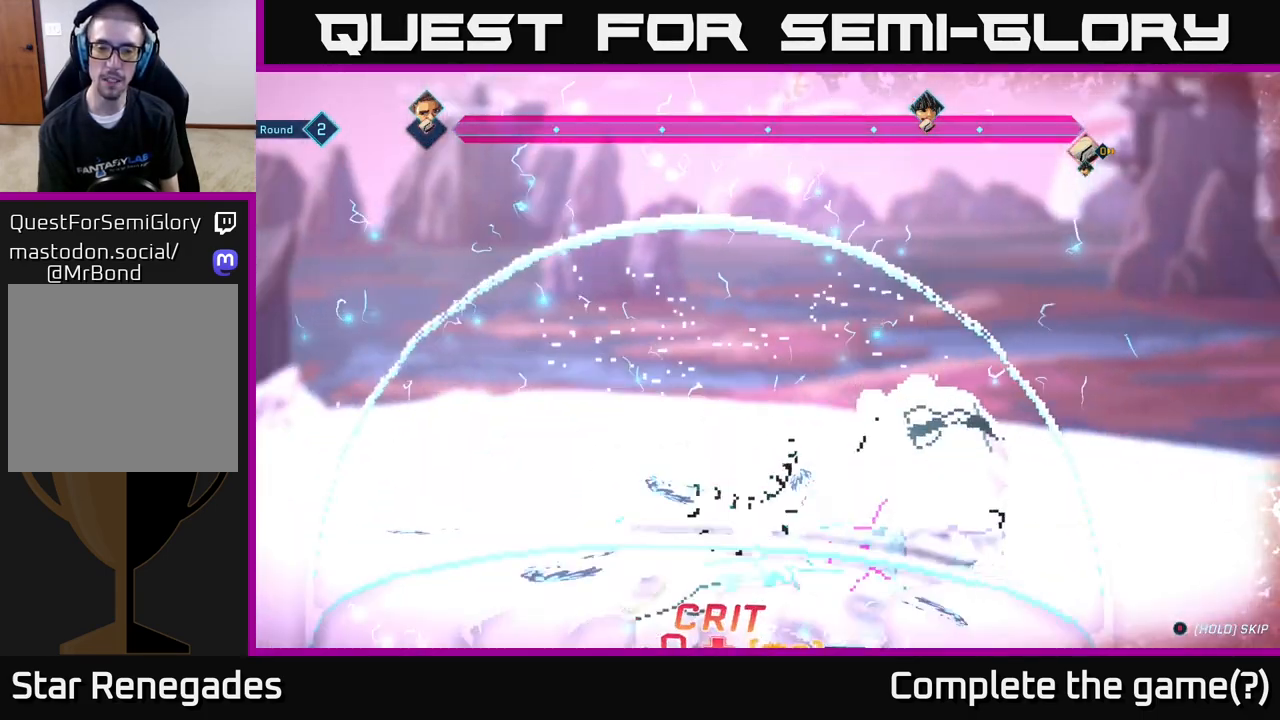
{"buttons": [], "left_stick": "center", "right_stick": "center", "events": []}
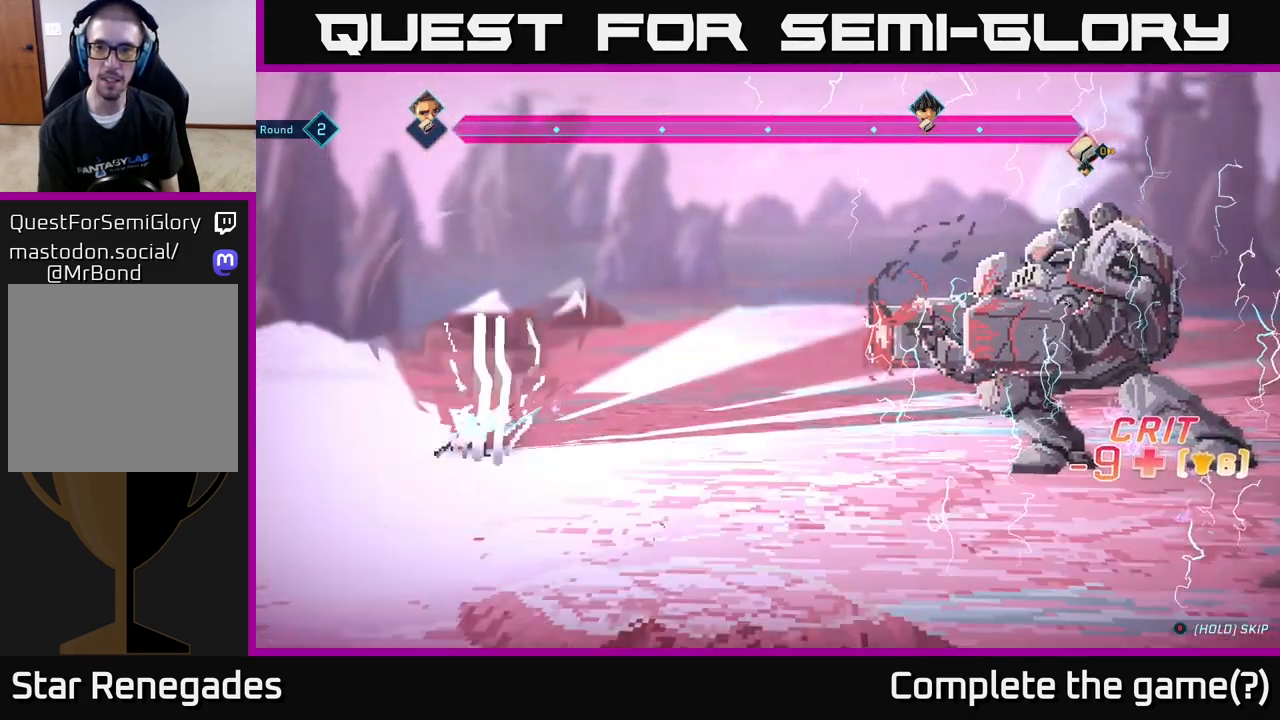
{"buttons": [], "left_stick": "center", "right_stick": "center", "events": []}
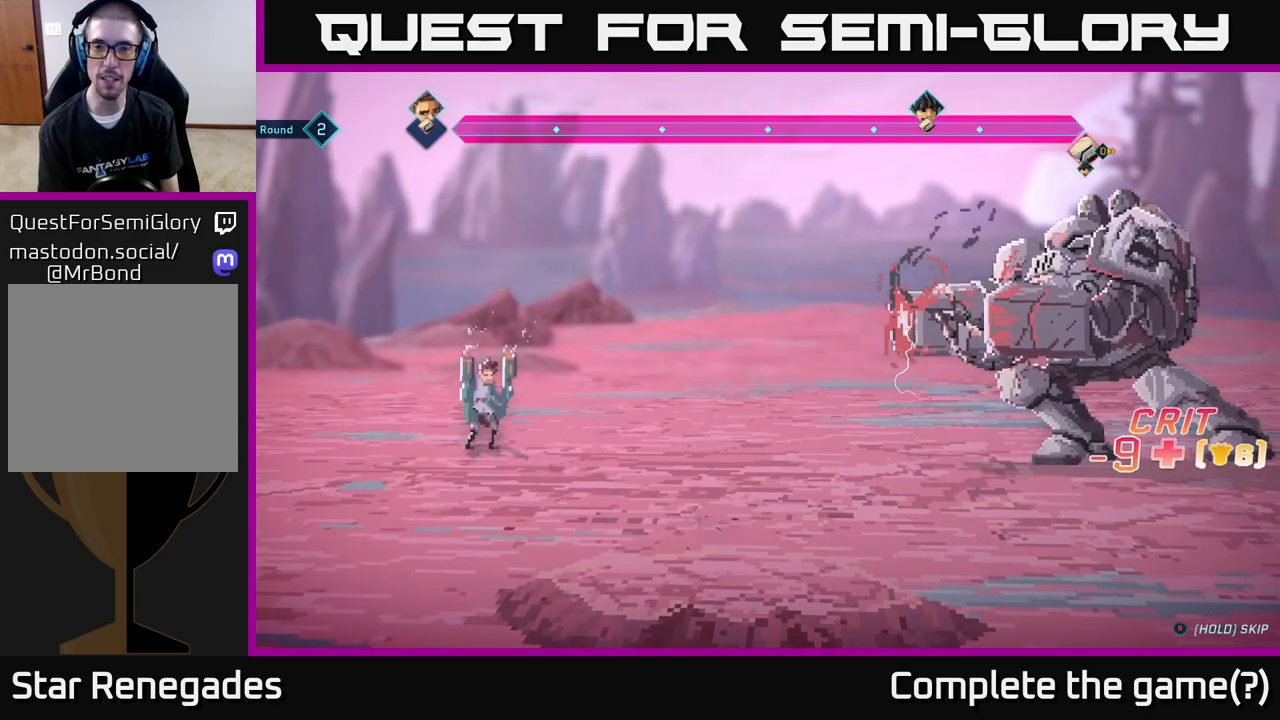
{"buttons": [], "left_stick": "center", "right_stick": "center", "events": []}
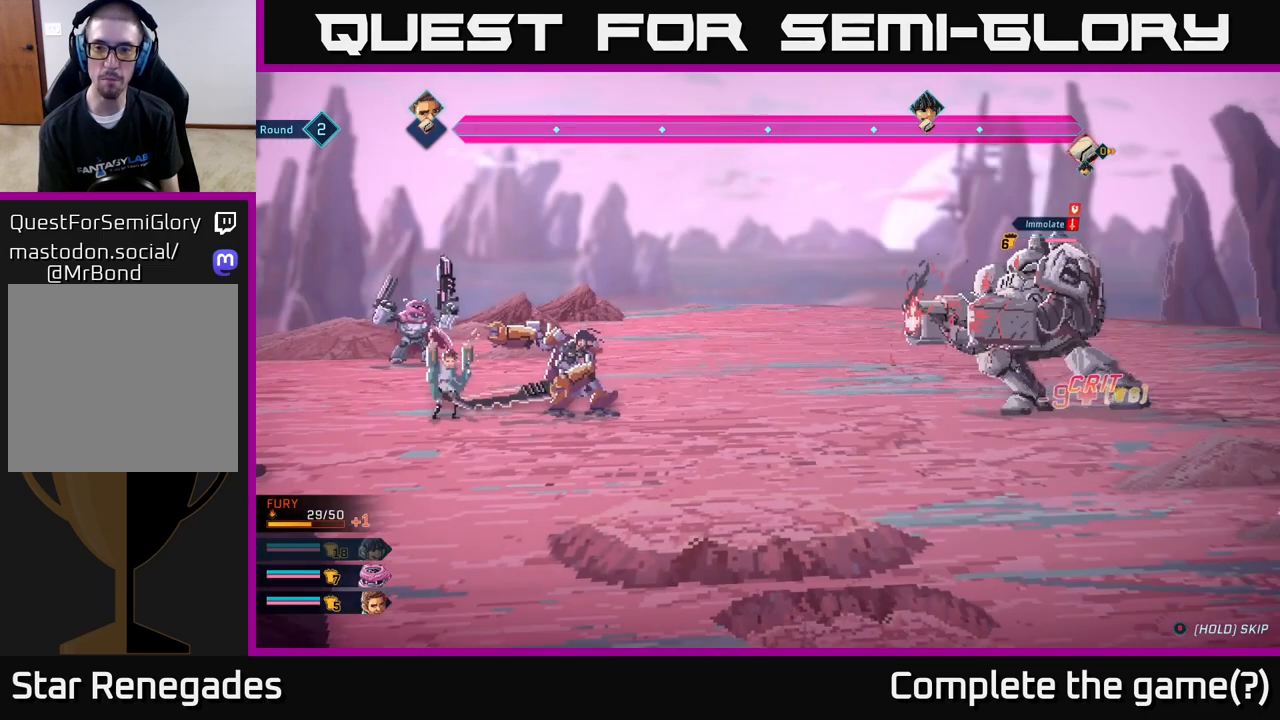
{"buttons": [], "left_stick": "center", "right_stick": "center", "events": []}
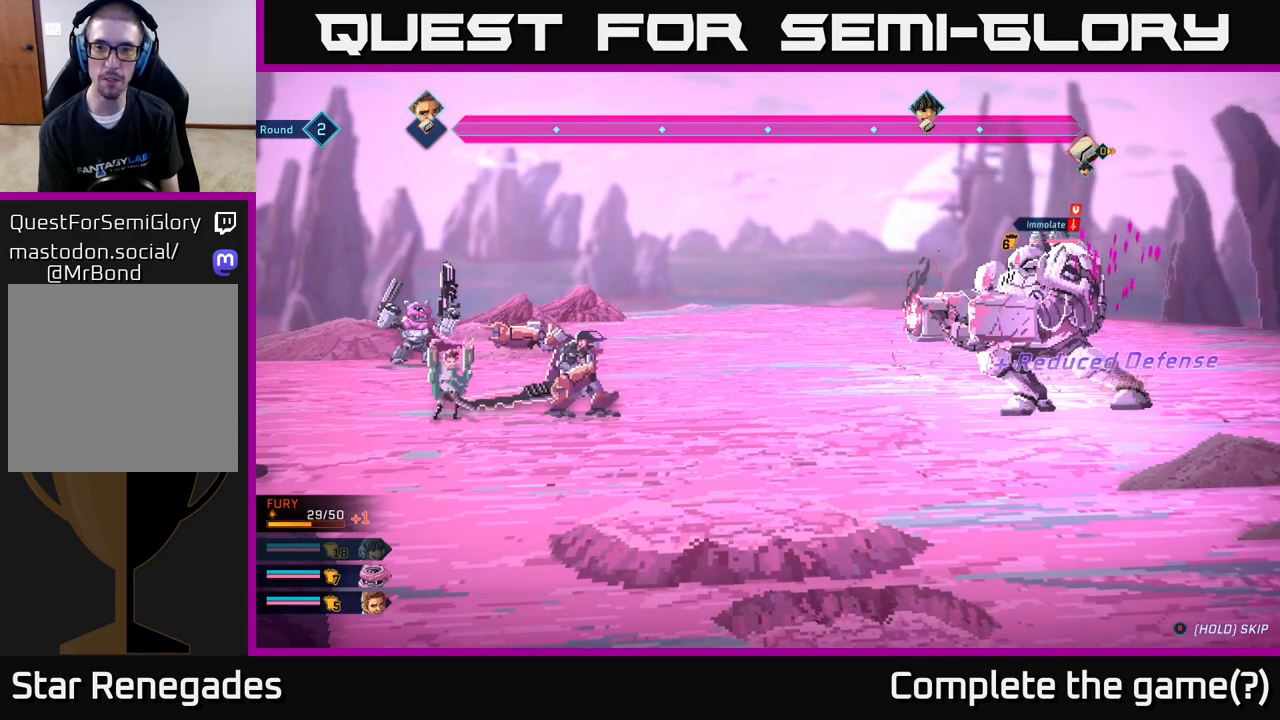
{"buttons": [], "left_stick": "center", "right_stick": "center", "events": []}
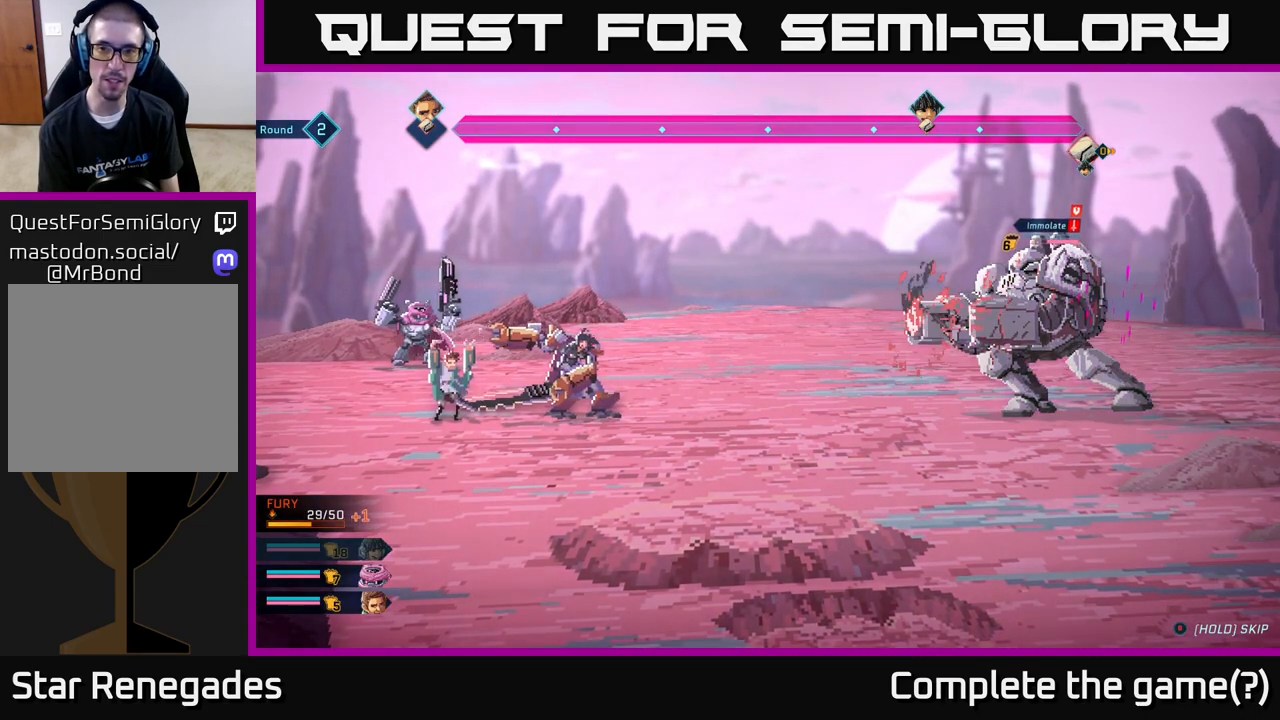
{"buttons": [], "left_stick": "center", "right_stick": "center", "events": []}
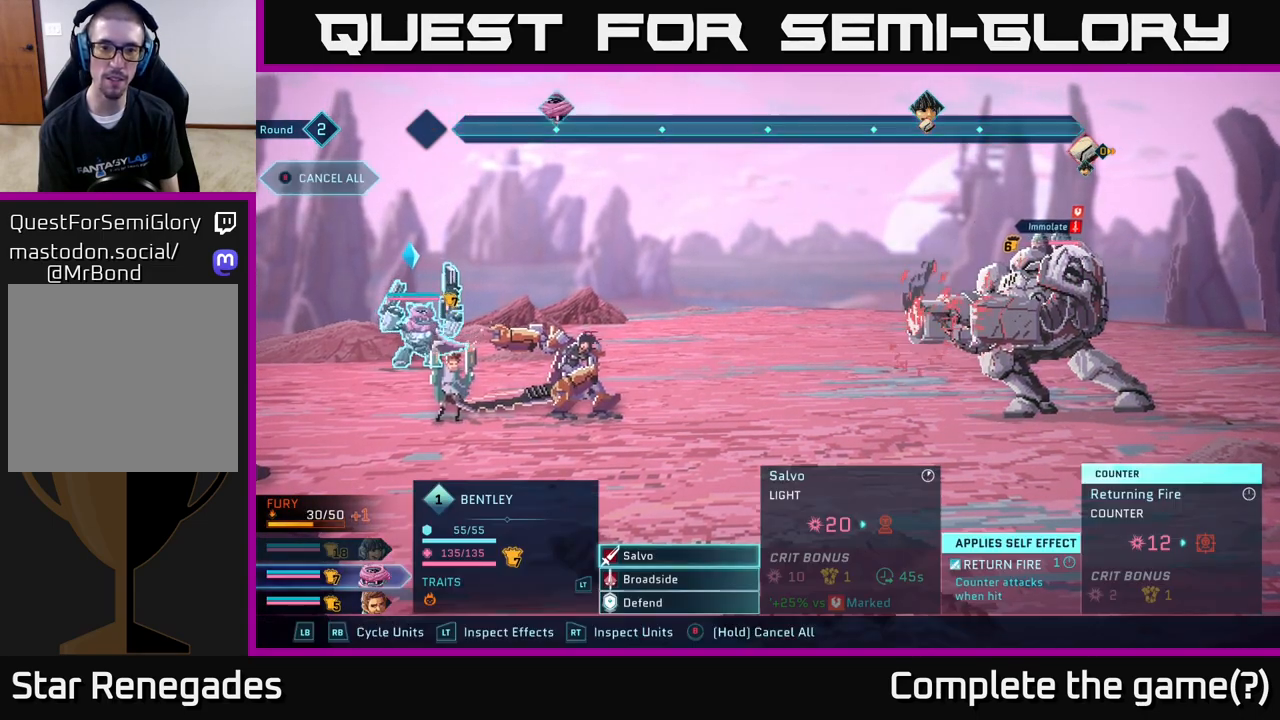
{"buttons": ["DPAD_UP"], "left_stick": "center", "right_stick": "center", "events": [[67, "DPAD_DOWN", "down"], [200, "DPAD_DOWN", "up"], [417, "DPAD_UP", "down"]]}
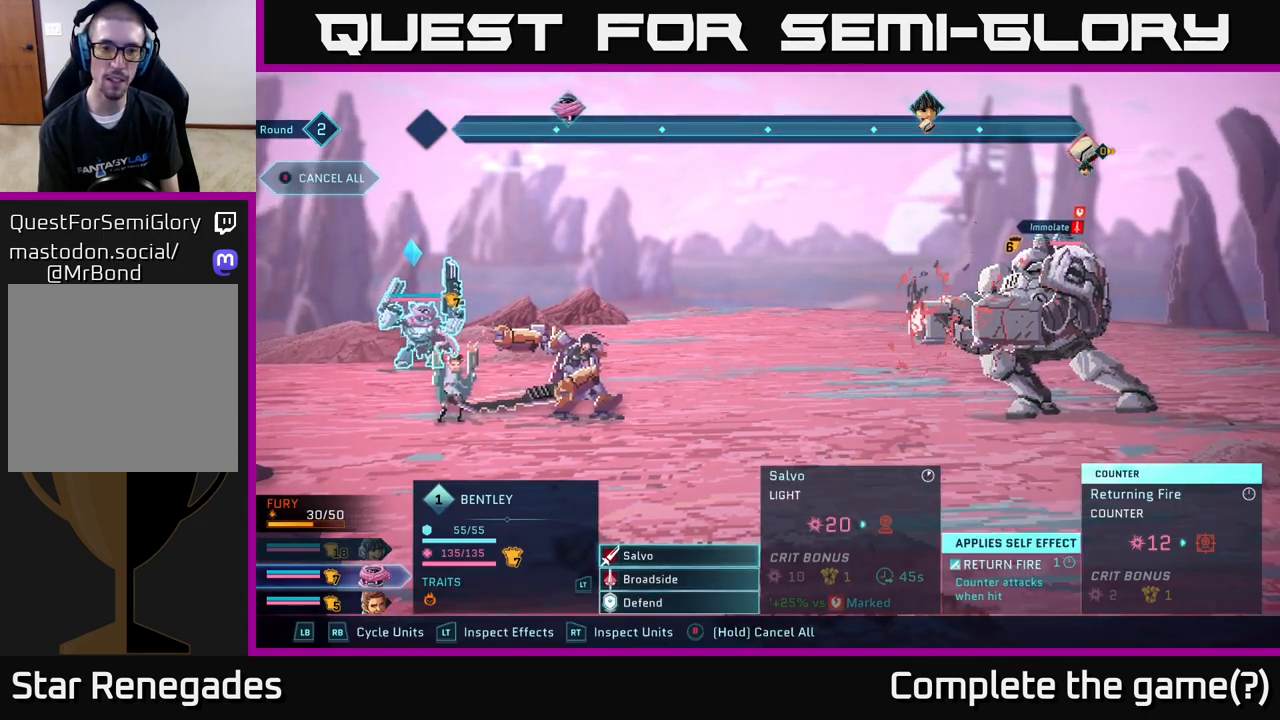
{"buttons": ["A"], "left_stick": "center", "right_stick": "center", "events": [[33, "DPAD_UP", "up"], [417, "A", "down"]]}
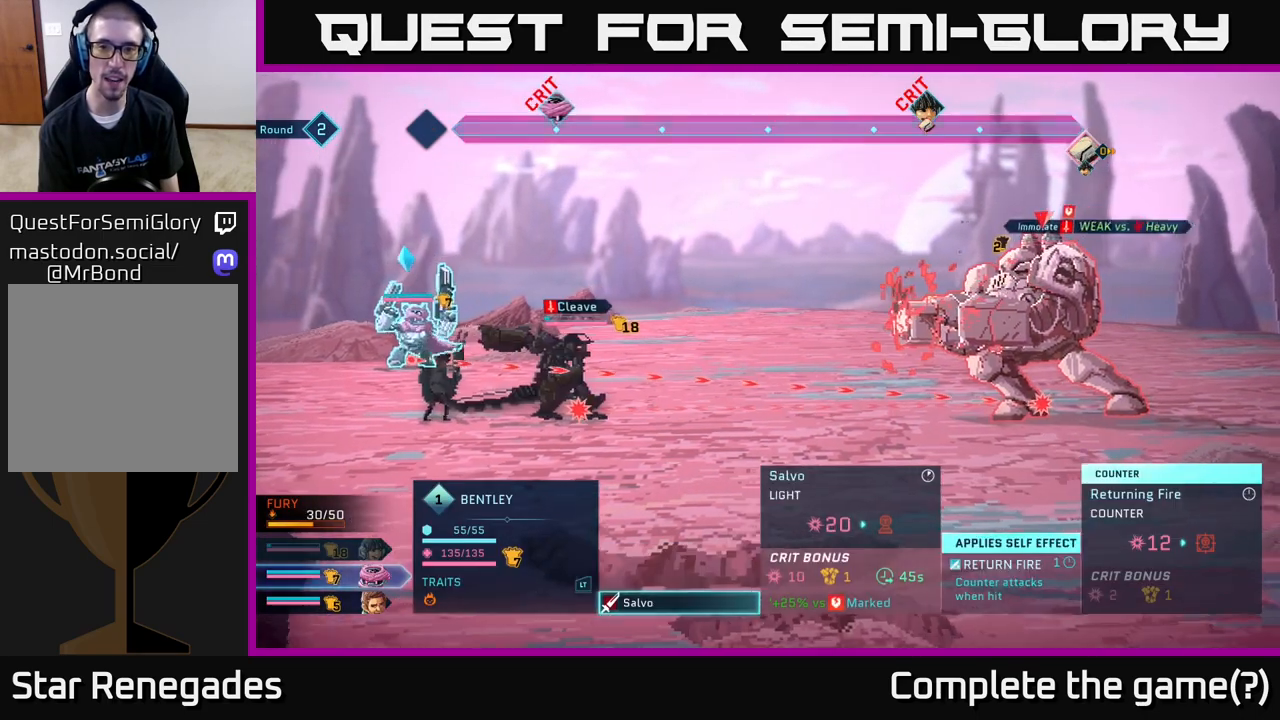
{"buttons": [], "left_stick": "center", "right_stick": "center", "events": [[33, "A", "up"], [267, "A", "down"], [400, "A", "up"]]}